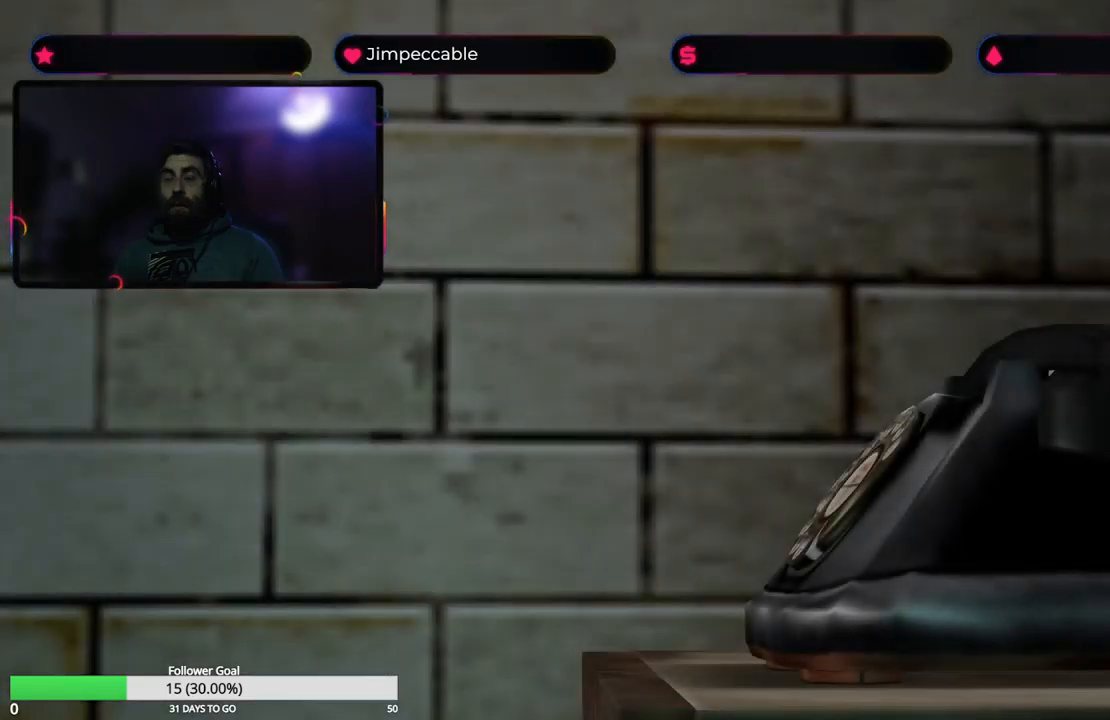
Gameplay with a controller (Xbox layout); each line is a JSON object with the inputs held at the frame after it. "events" lists button and stick changes between this image and that frame as [ms after this image, input, new state], when the widget could be followed in between.
{"buttons": [], "left_stick": "center", "right_stick": "center", "events": []}
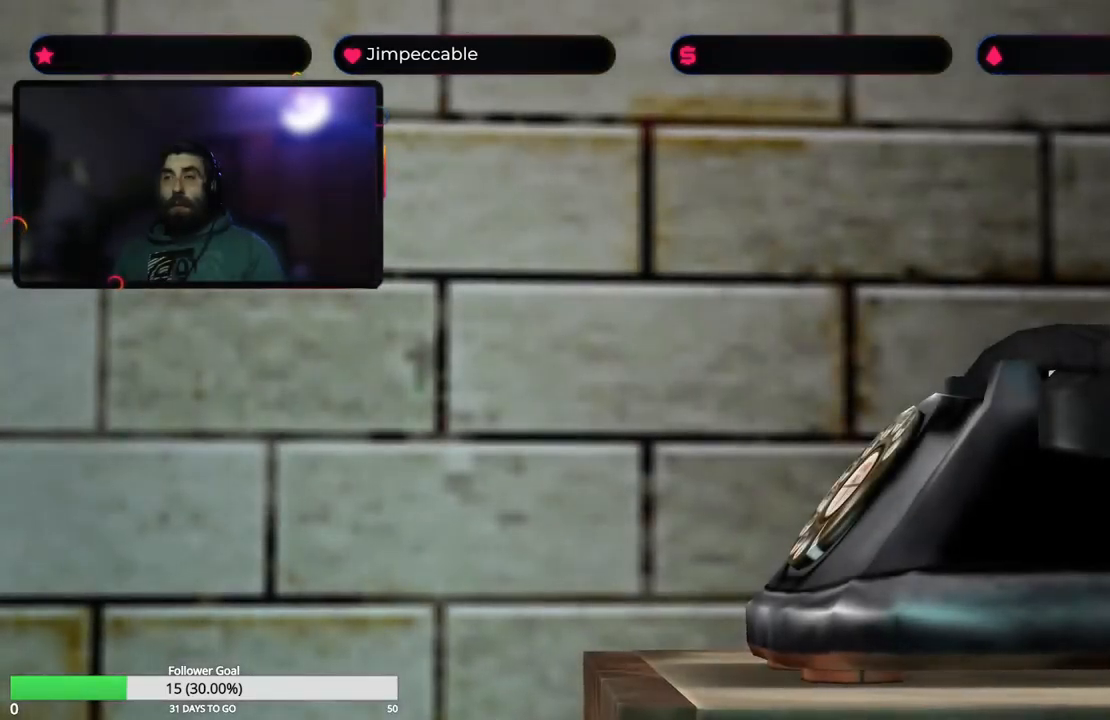
{"buttons": ["START"], "left_stick": "center", "right_stick": "center", "events": [[367, "START", "down"]]}
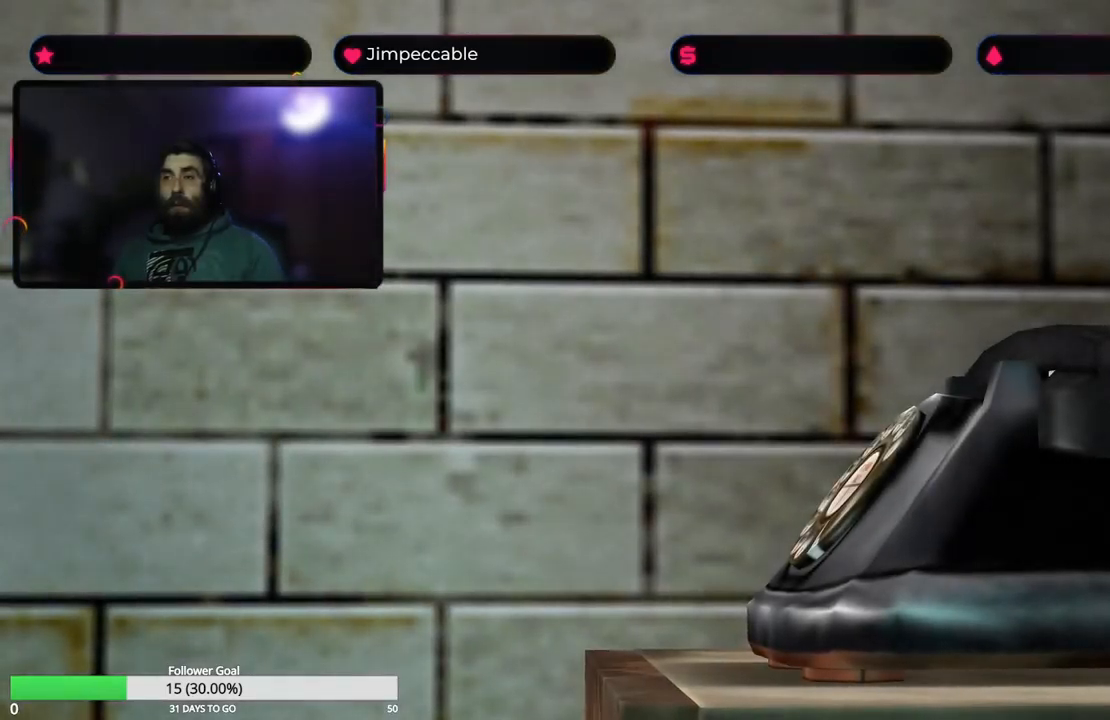
{"buttons": [], "left_stick": "center", "right_stick": "center", "events": [[184, "START", "up"]]}
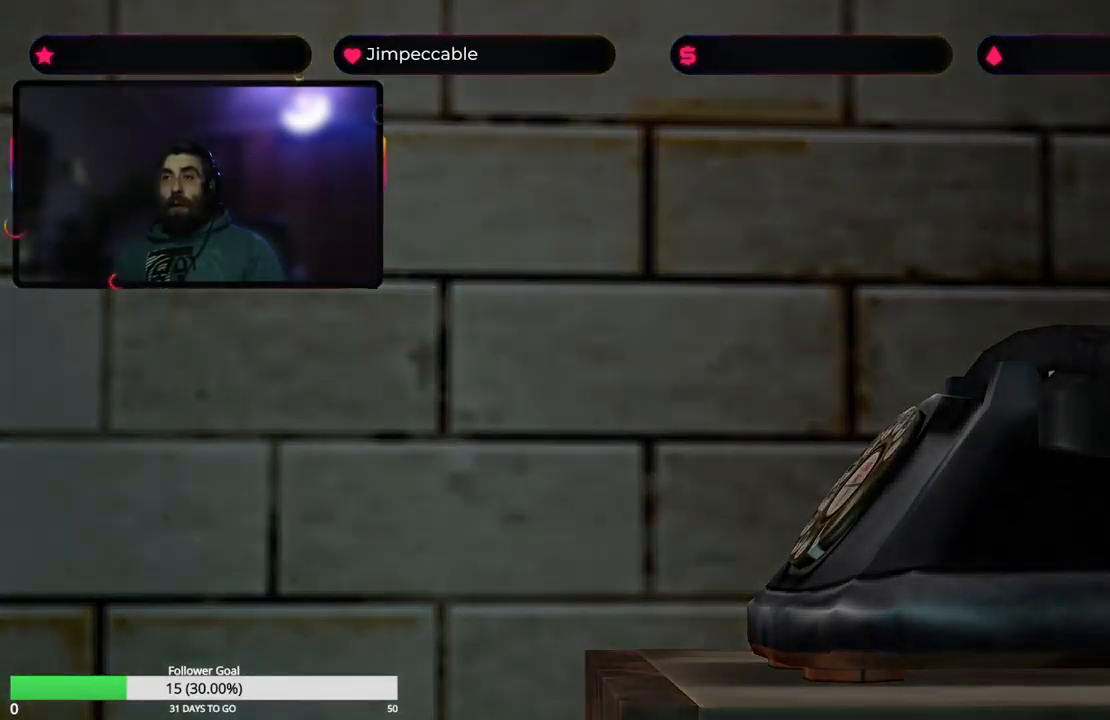
{"buttons": [], "left_stick": "center", "right_stick": "center", "events": []}
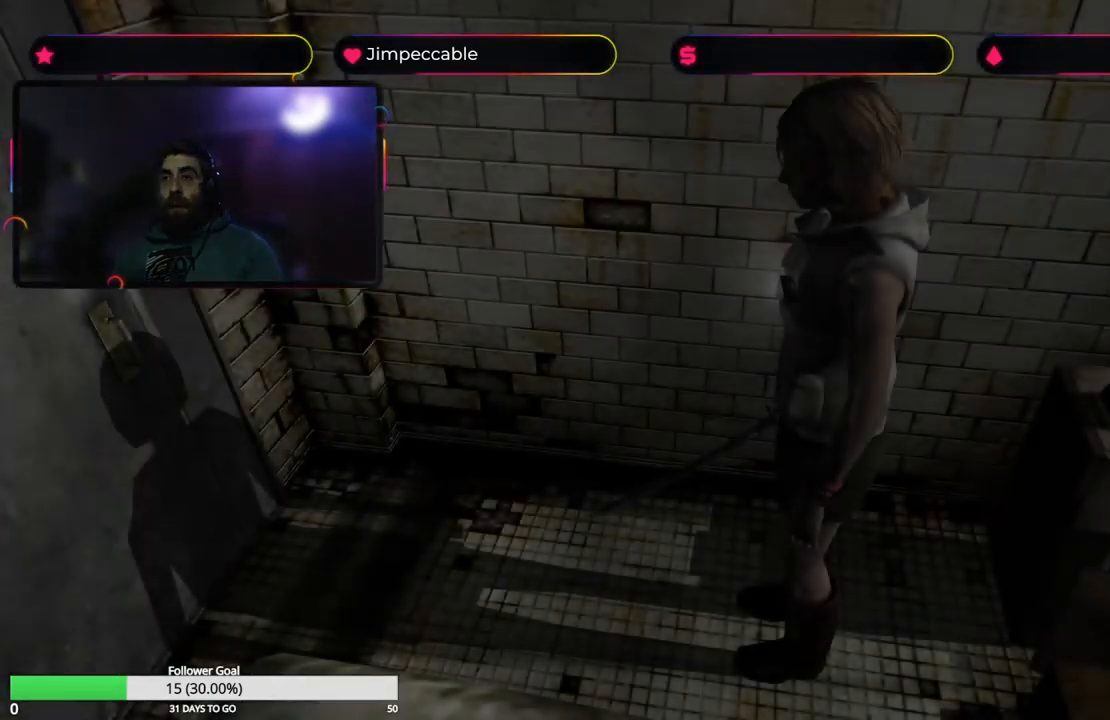
{"buttons": [], "left_stick": "center", "right_stick": "center", "events": [[300, "L1", "down"], [417, "L1", "up"]]}
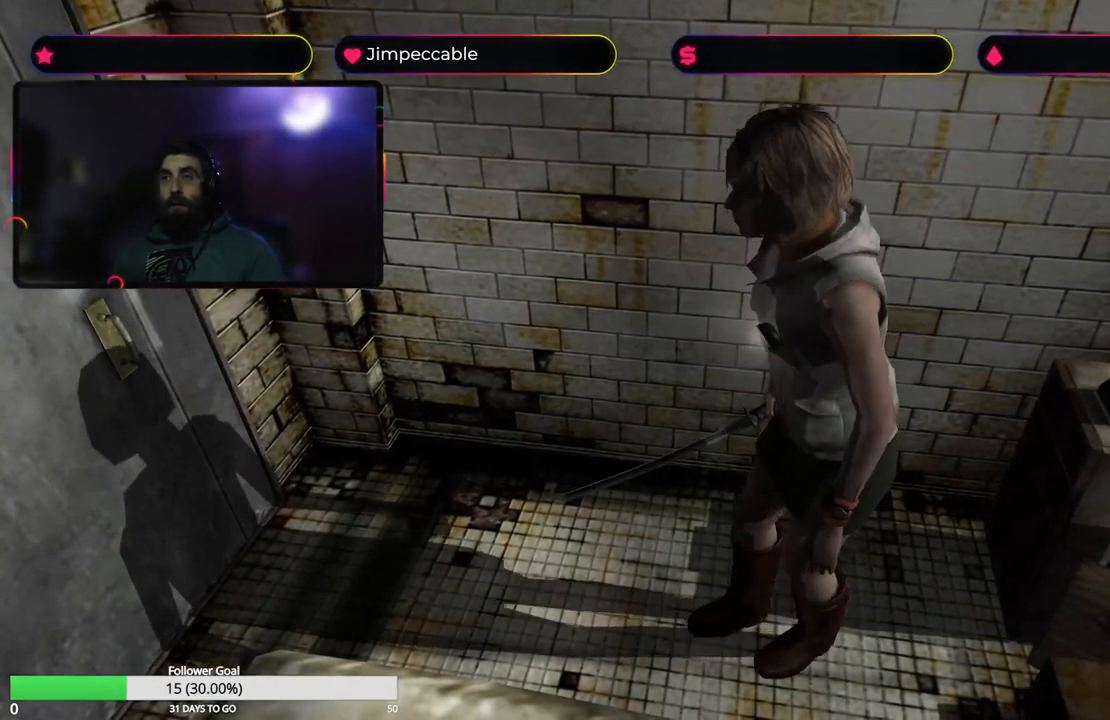
{"buttons": [], "left_stick": "center", "right_stick": "center", "events": []}
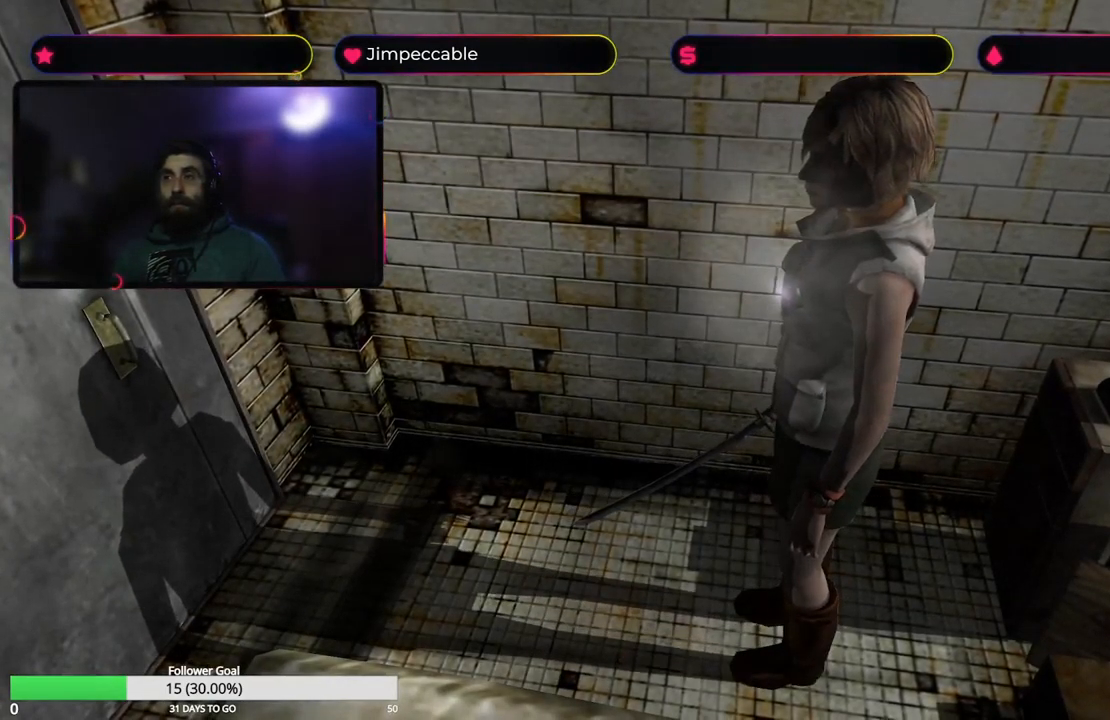
{"buttons": ["X"], "left_stick": "up", "right_stick": "center", "events": [[50, "X", "down"], [84, "left_stick", "up"]]}
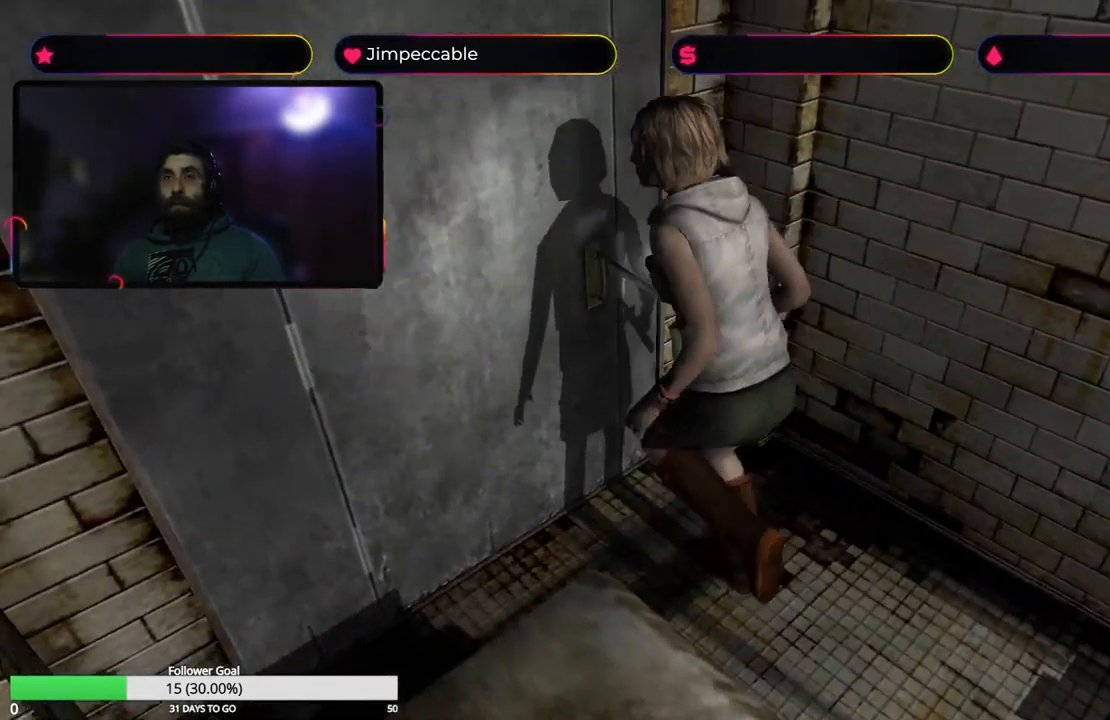
{"buttons": [], "left_stick": "center", "right_stick": "center", "events": [[67, "X", "up"], [134, "A", "down"], [284, "A", "up"], [350, "left_stick", "center"]]}
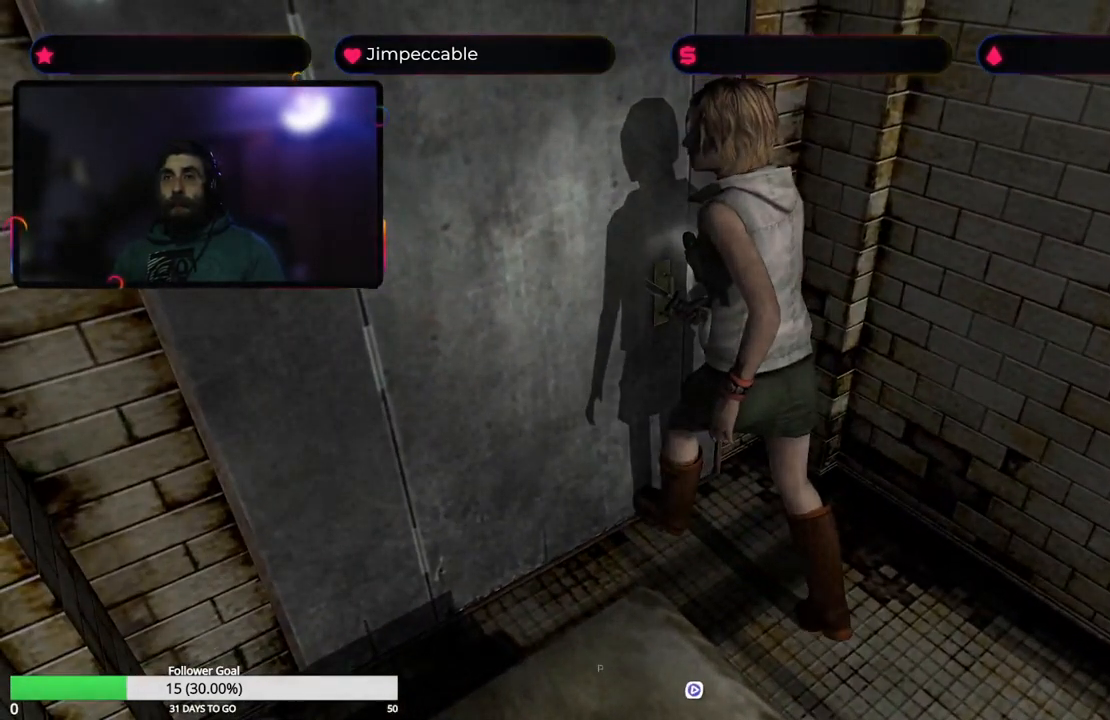
{"buttons": [], "left_stick": "center", "right_stick": "center", "events": []}
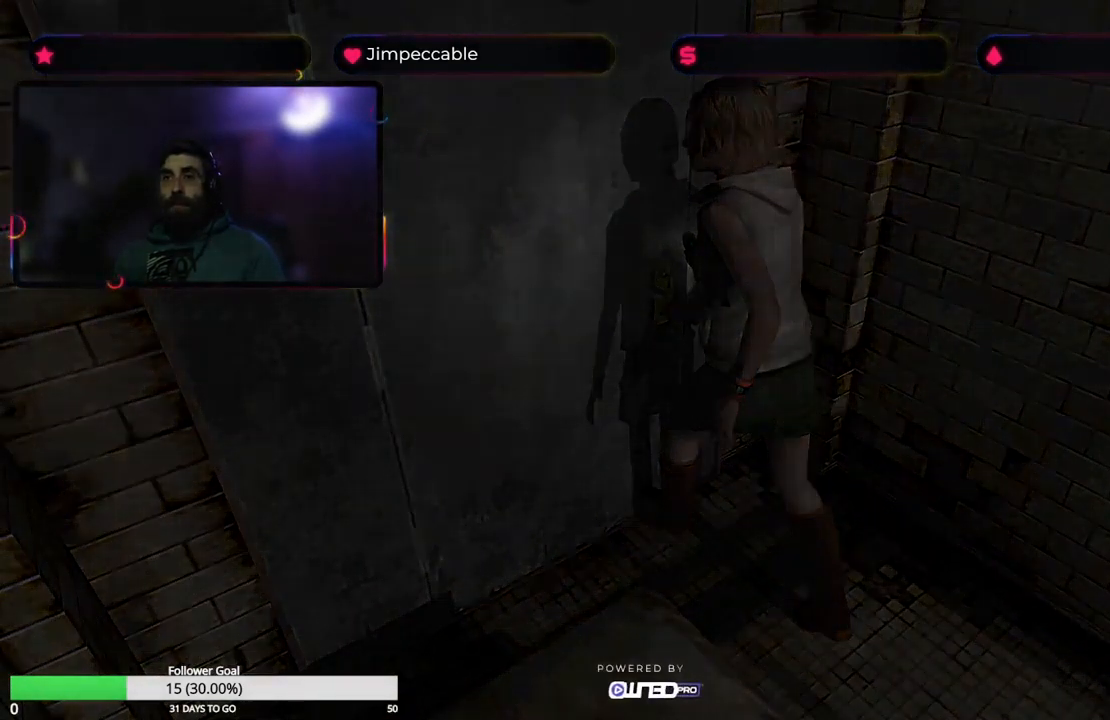
{"buttons": [], "left_stick": "center", "right_stick": "center", "events": []}
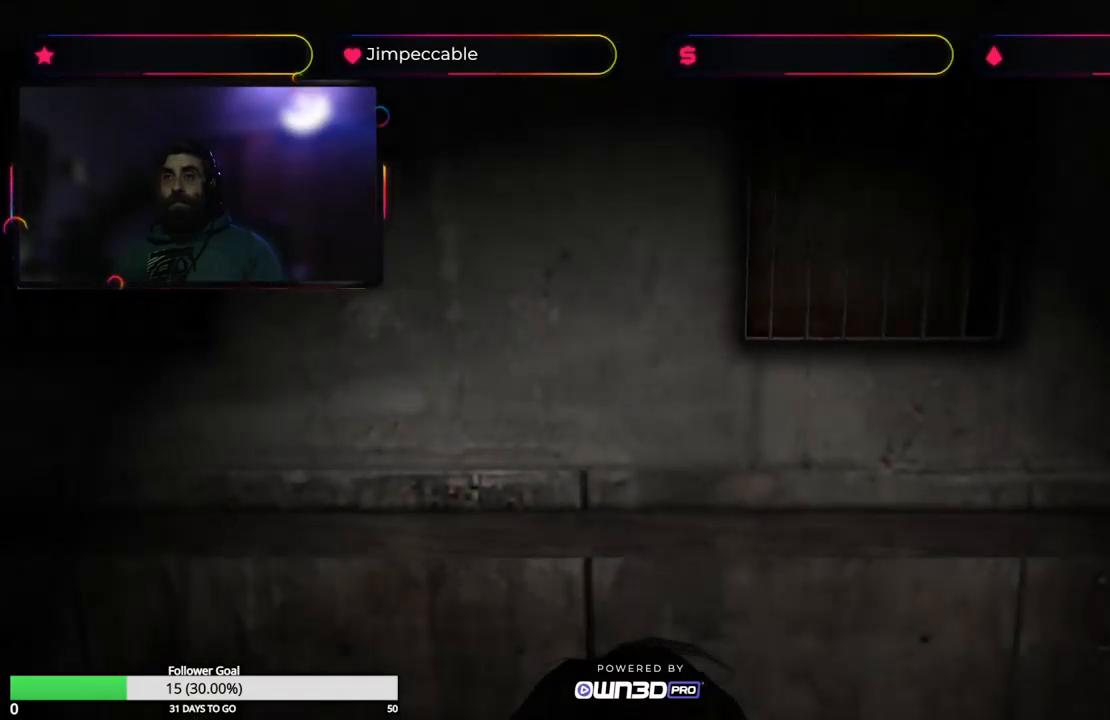
{"buttons": [], "left_stick": "left", "right_stick": "center", "events": [[50, "left_stick", "left"]]}
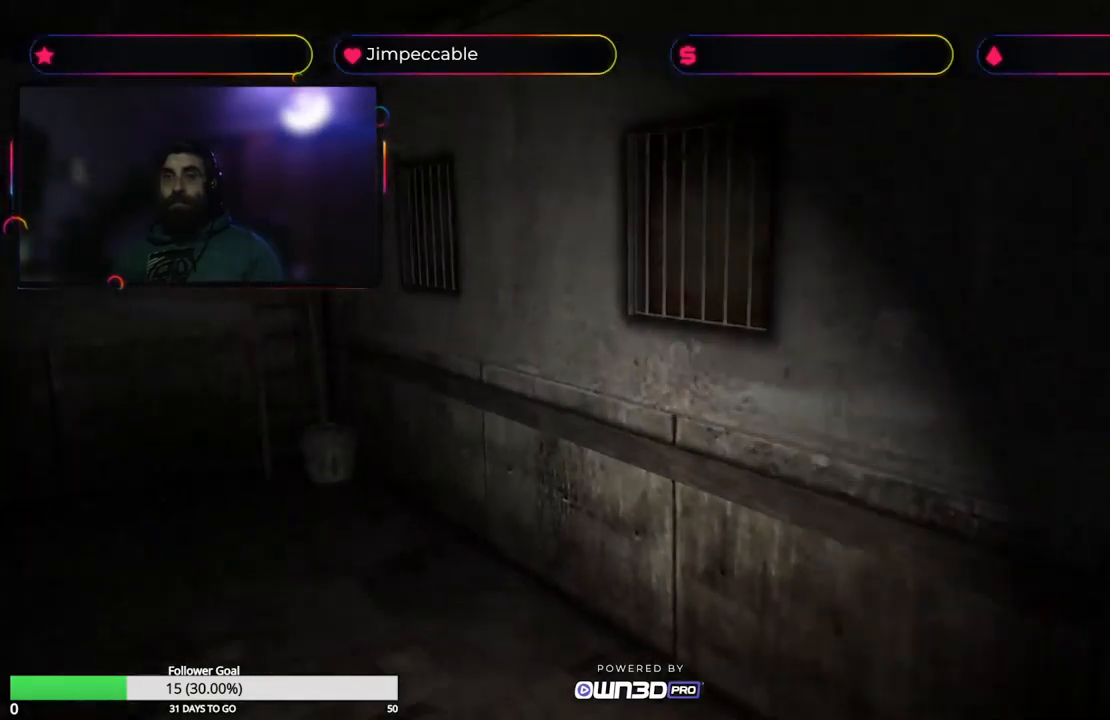
{"buttons": ["X"], "left_stick": "up-left", "right_stick": "center", "events": [[16, "X", "down"], [50, "left_stick", "up-left"]]}
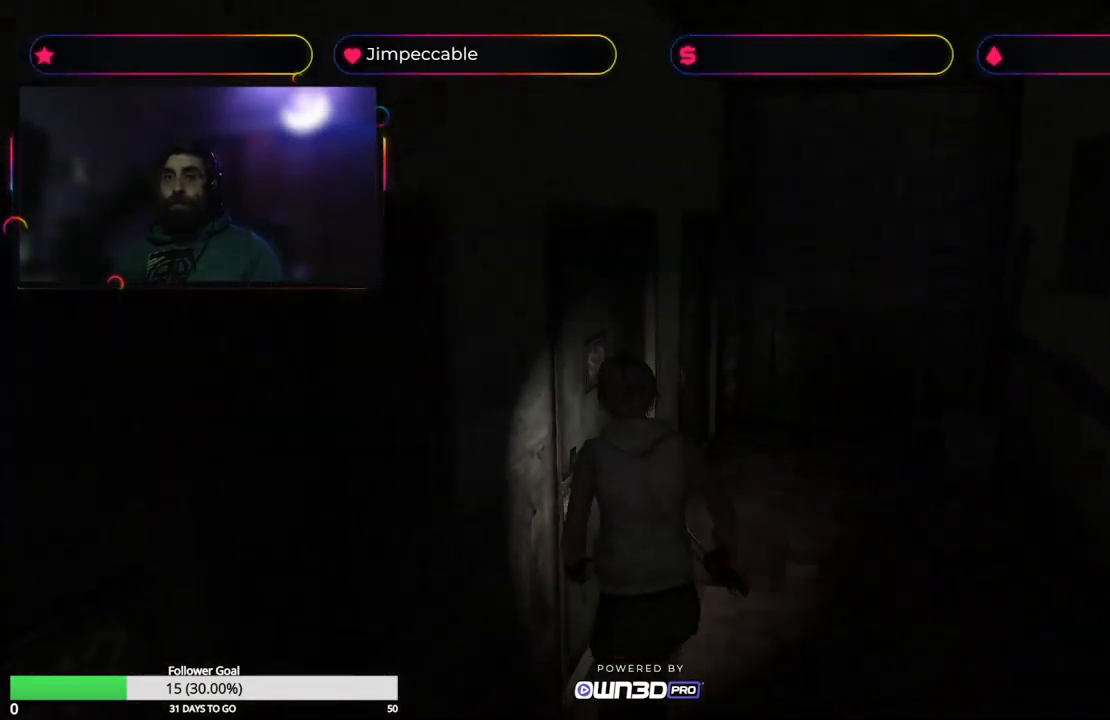
{"buttons": ["A"], "left_stick": "up", "right_stick": "center", "events": [[183, "X", "up"], [250, "left_stick", "up"], [383, "A", "down"]]}
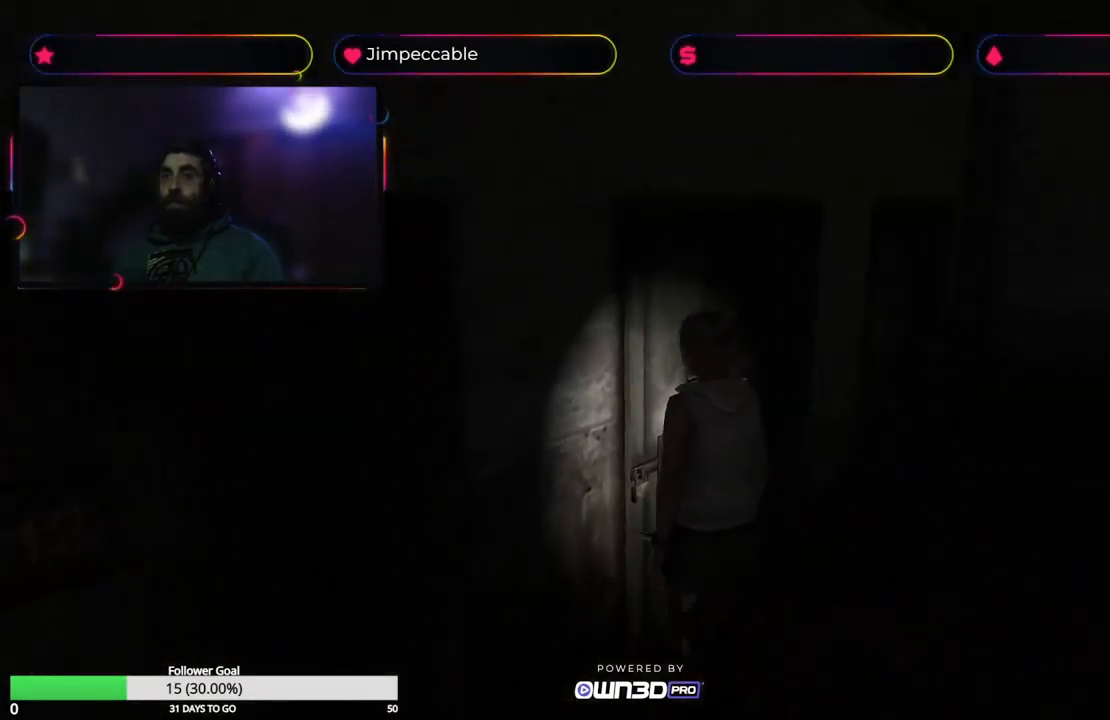
{"buttons": ["A"], "left_stick": "up", "right_stick": "center", "events": [[16, "A", "up"], [100, "left_stick", "up-right"], [333, "A", "down"], [350, "left_stick", "up"]]}
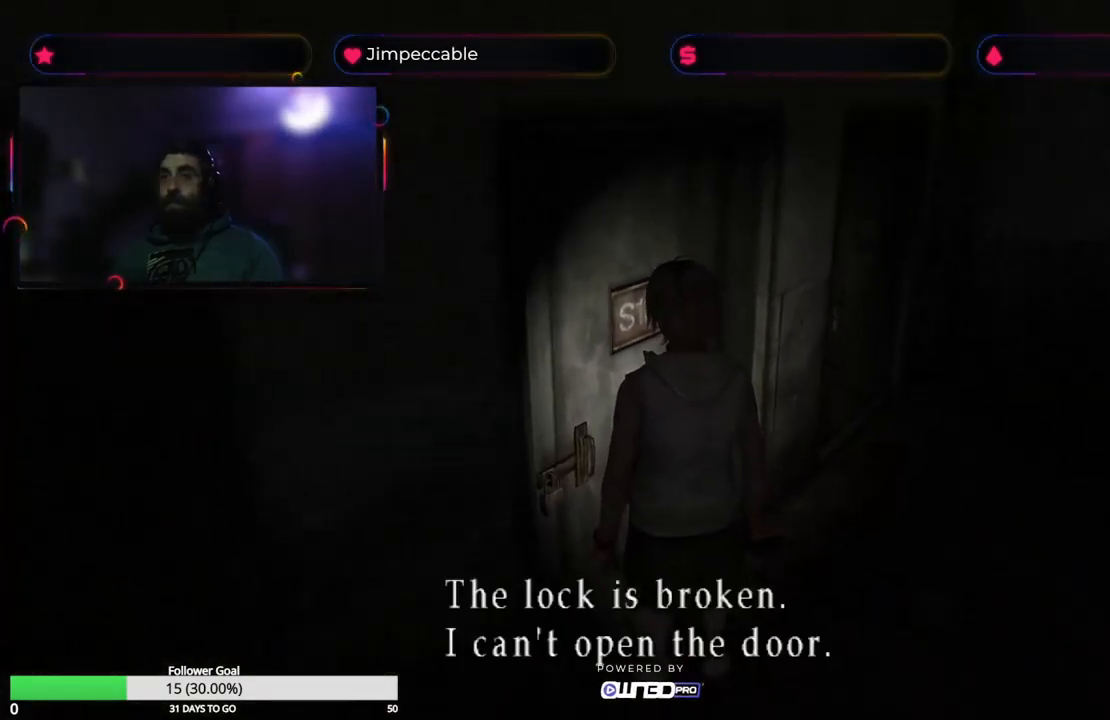
{"buttons": ["X"], "left_stick": "up-right", "right_stick": "center", "events": [[16, "A", "up"], [266, "left_stick", "up-right"], [300, "X", "down"]]}
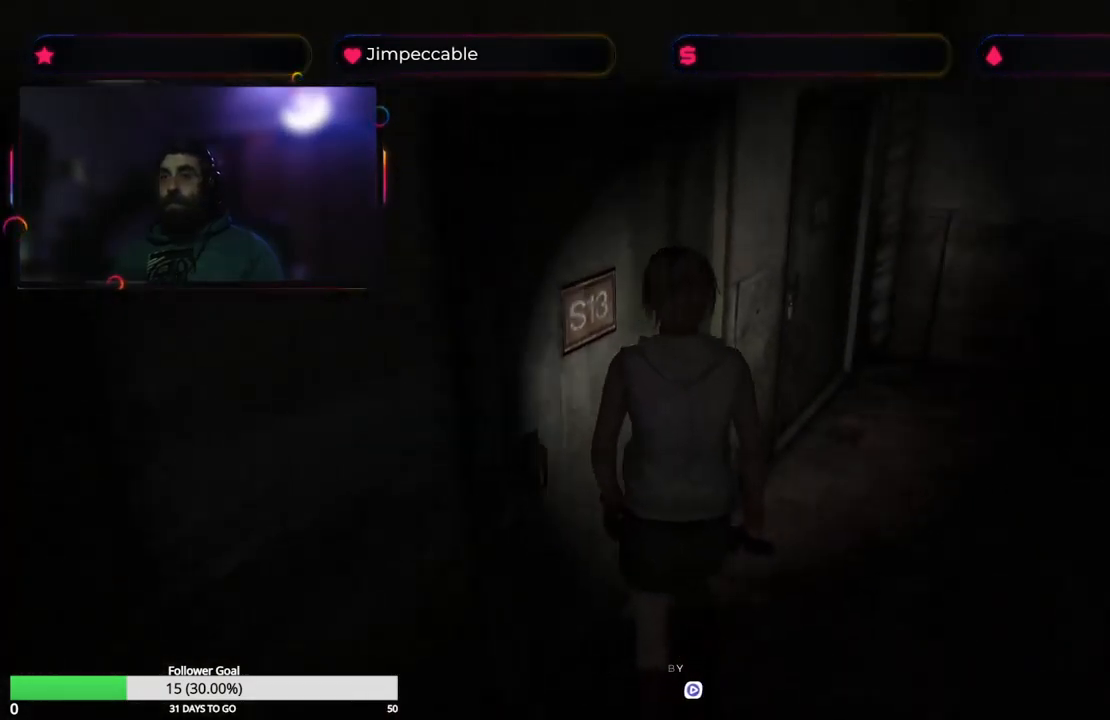
{"buttons": ["X"], "left_stick": "up-left", "right_stick": "center", "events": [[333, "left_stick", "up"], [483, "left_stick", "up-left"]]}
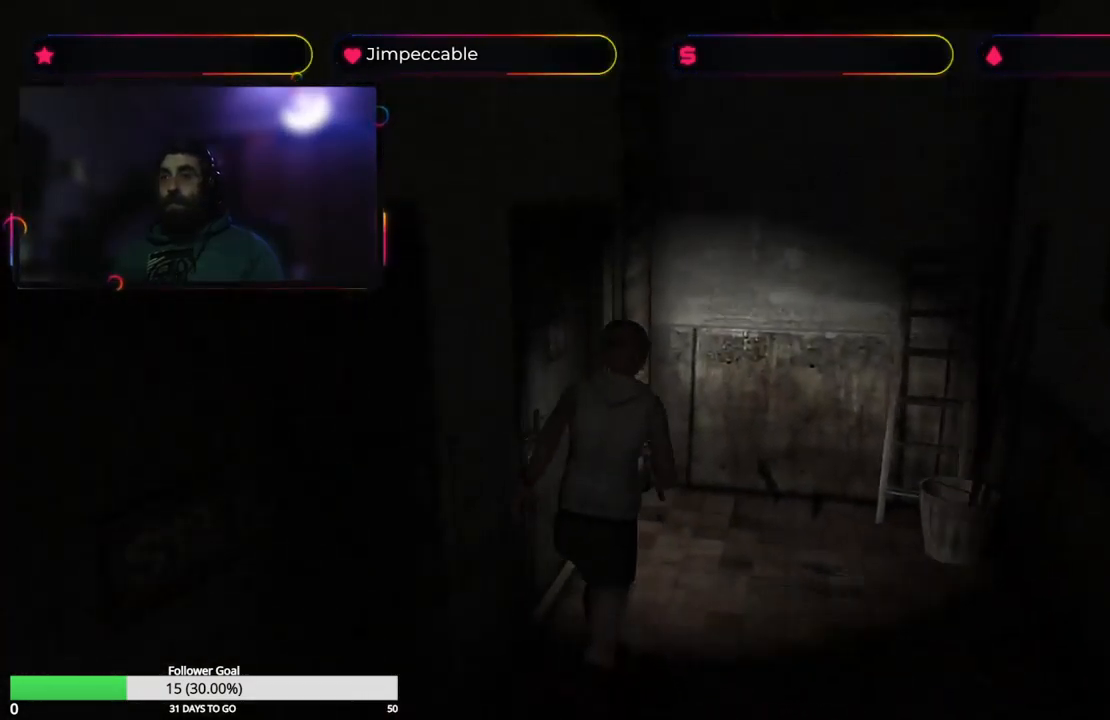
{"buttons": [], "left_stick": "left", "right_stick": "center", "events": [[200, "X", "up"], [283, "A", "down"], [433, "A", "up"], [500, "left_stick", "left"]]}
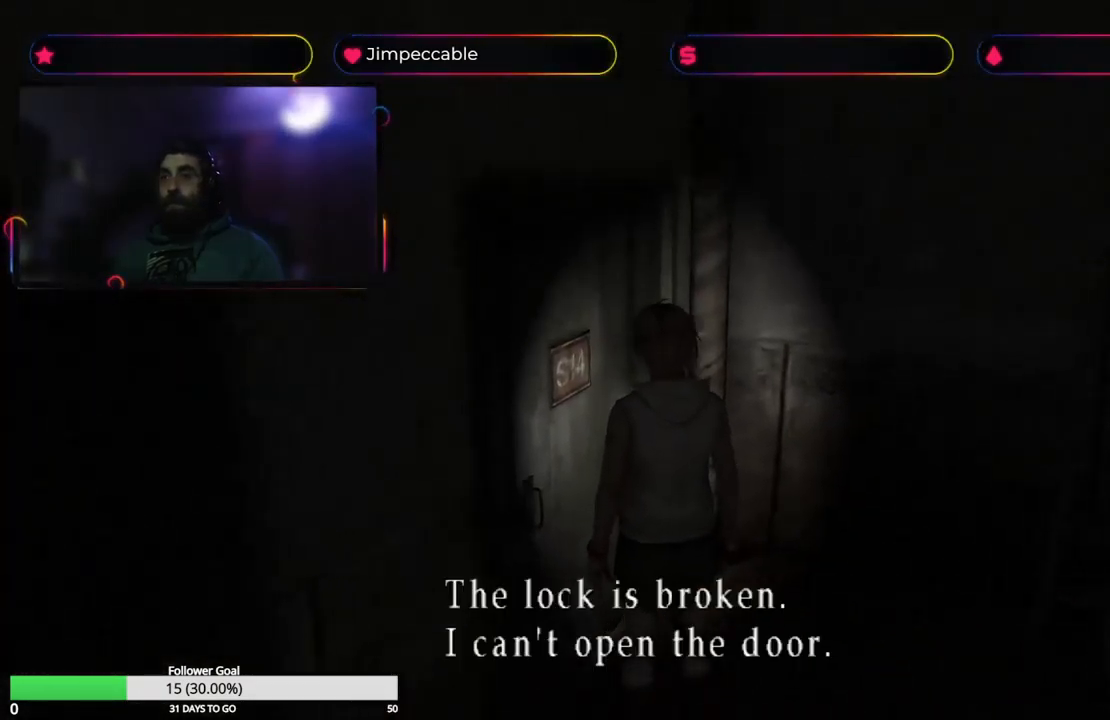
{"buttons": [], "left_stick": "left", "right_stick": "center", "events": []}
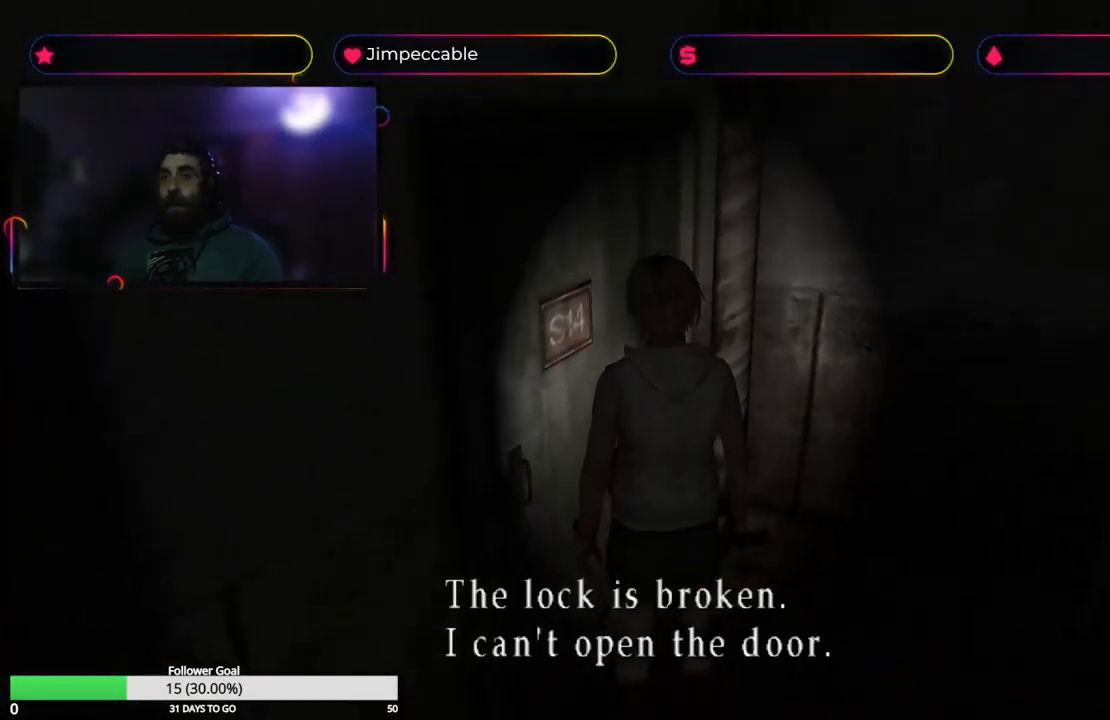
{"buttons": ["A"], "left_stick": "left", "right_stick": "center", "events": [[350, "A", "down"]]}
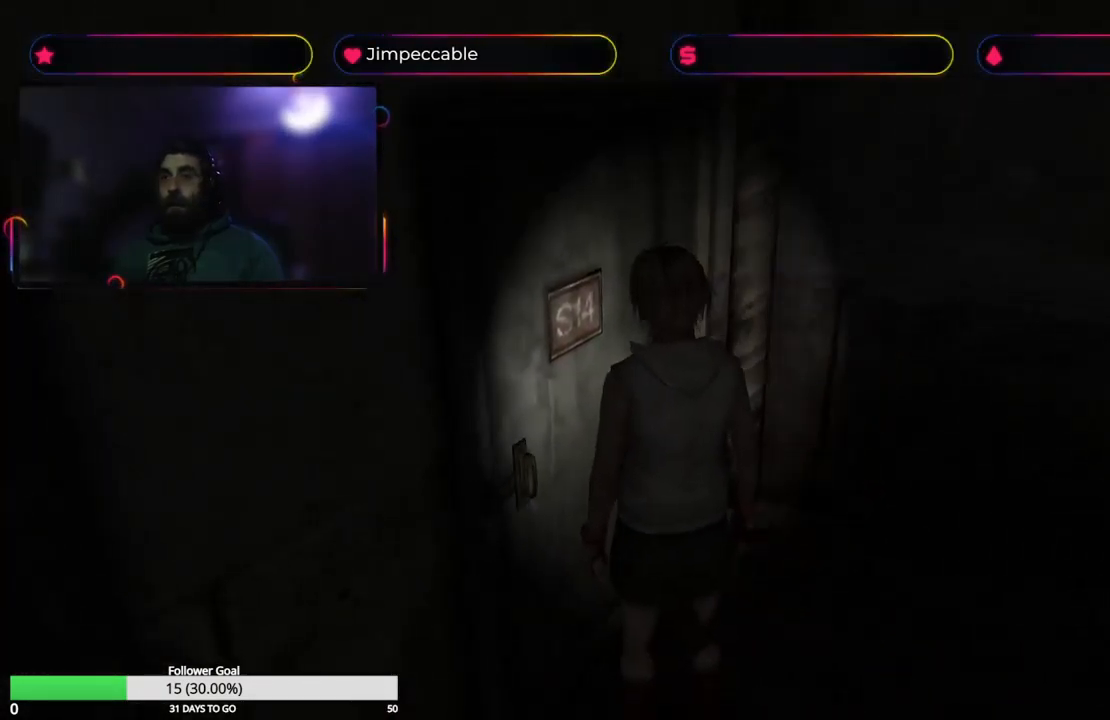
{"buttons": [], "left_stick": "left", "right_stick": "center", "events": [[16, "A", "up"]]}
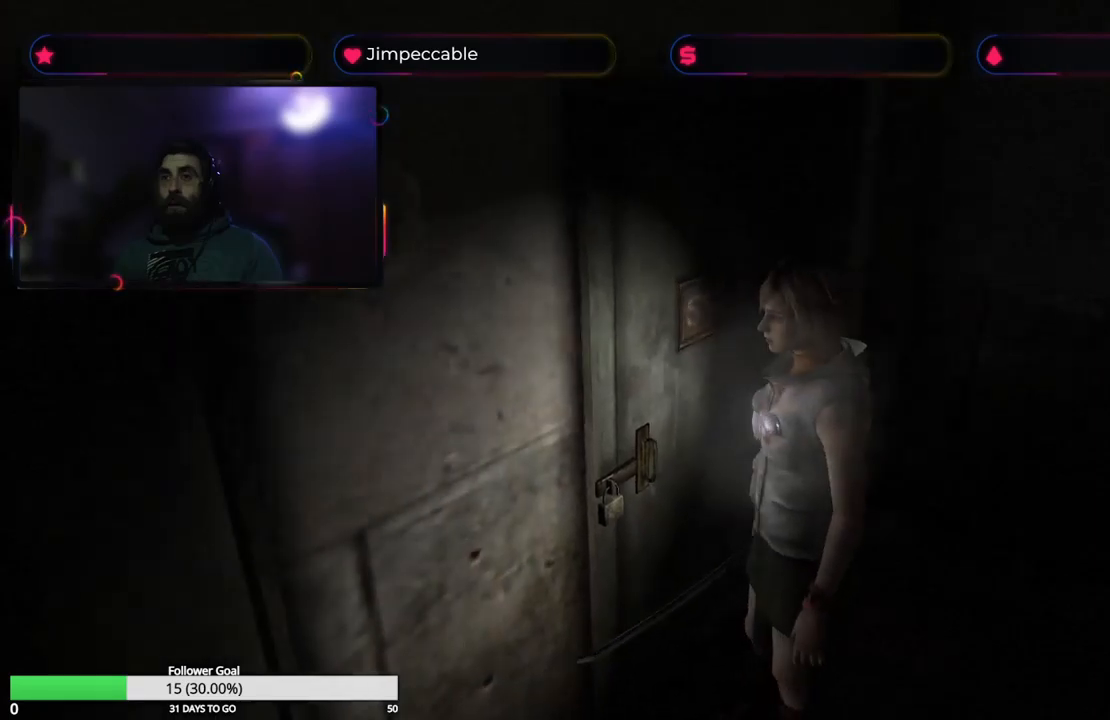
{"buttons": ["L2"], "left_stick": "up-left", "right_stick": "center", "events": [[383, "left_stick", "up-left"], [483, "L2", "down"]]}
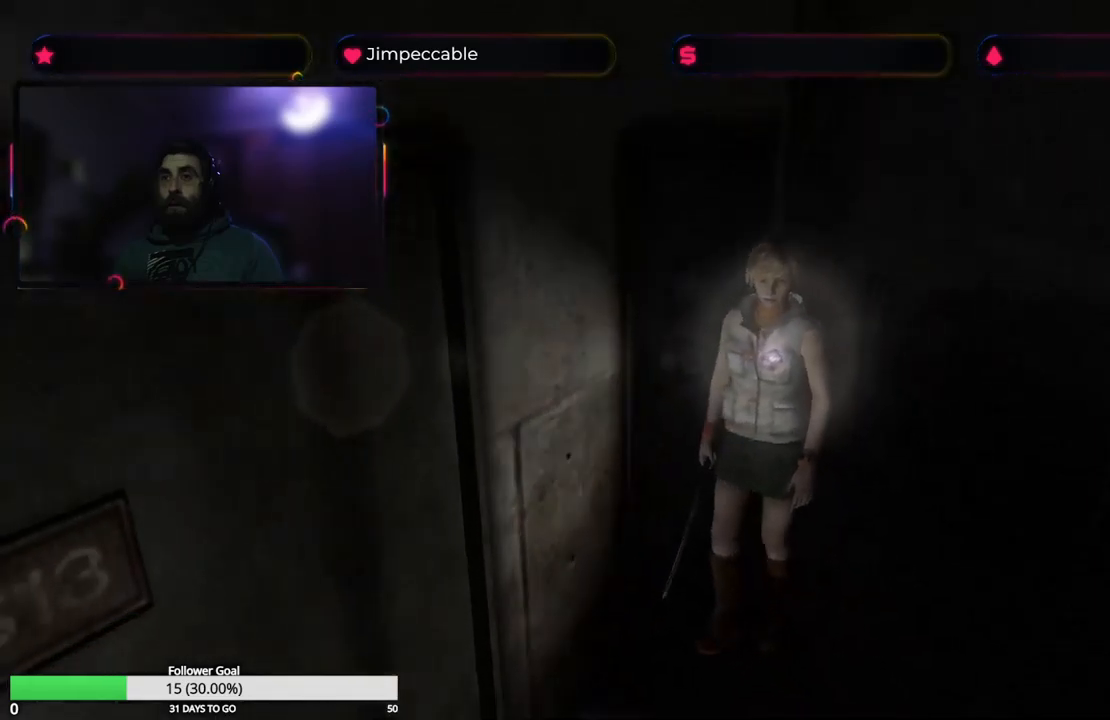
{"buttons": ["L2"], "left_stick": "up", "right_stick": "center", "events": [[250, "left_stick", "up"]]}
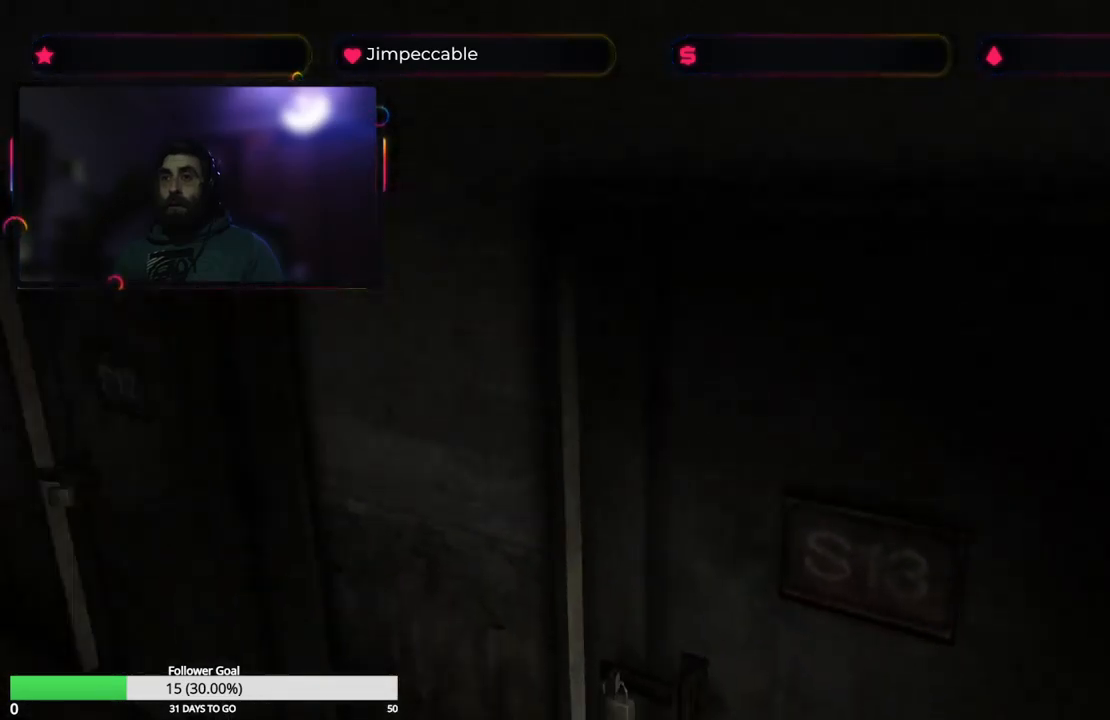
{"buttons": ["X"], "left_stick": "up", "right_stick": "center", "events": [[467, "X", "down"], [500, "L2", "up"]]}
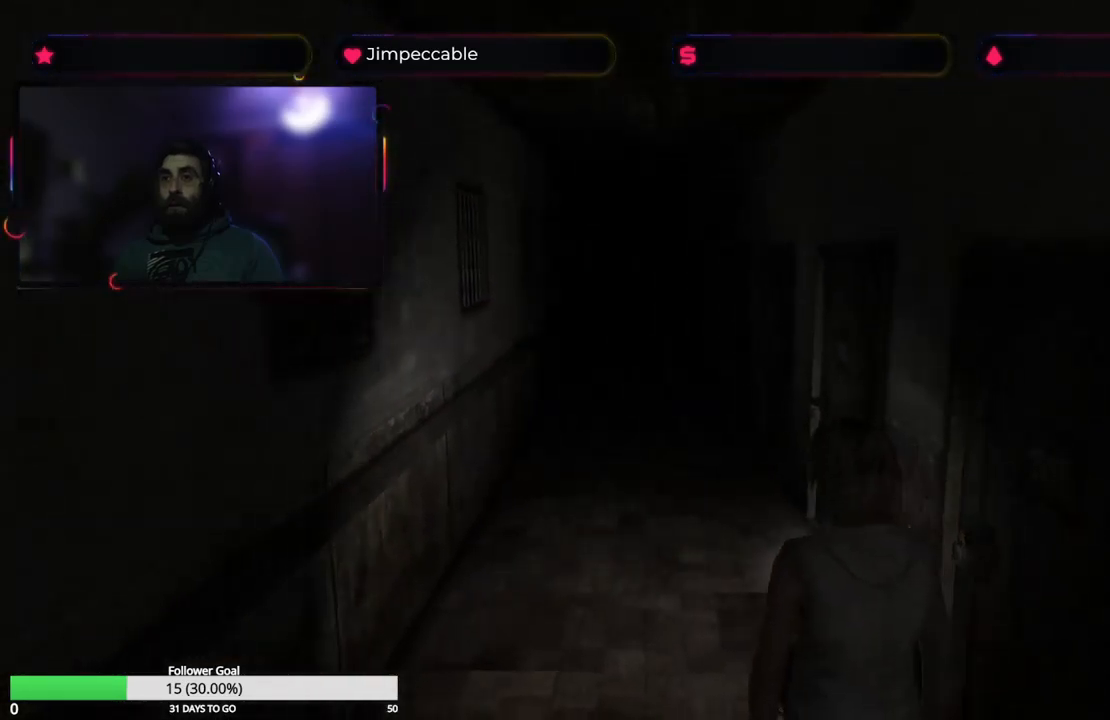
{"buttons": ["X"], "left_stick": "up", "right_stick": "center", "events": []}
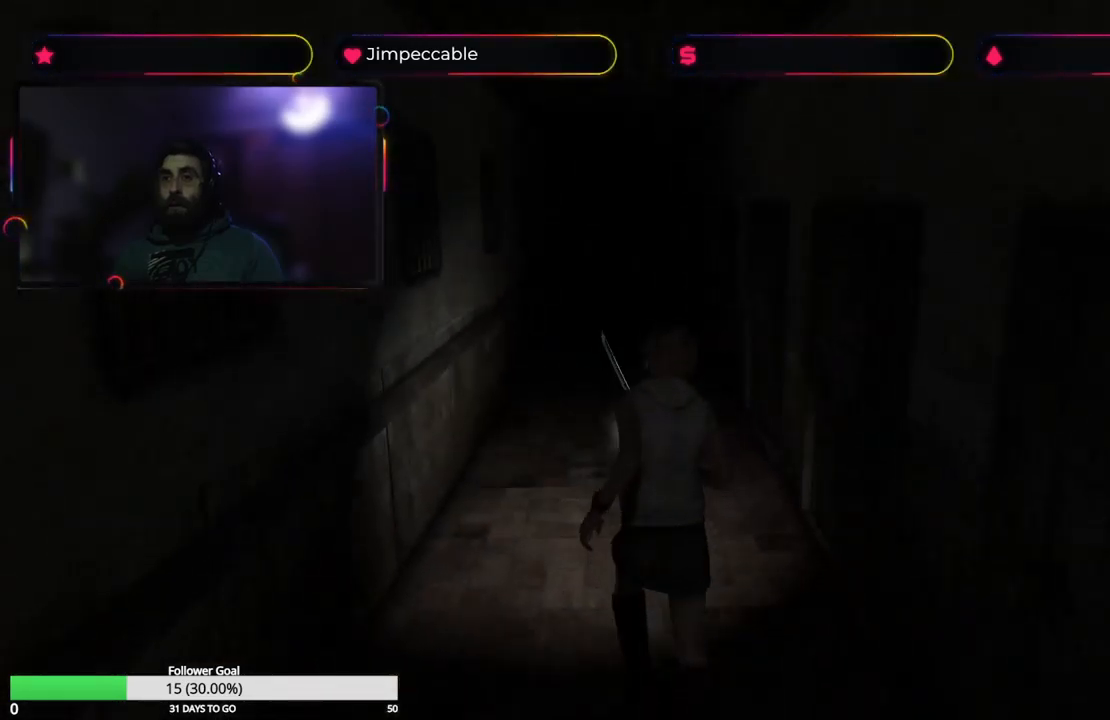
{"buttons": [], "left_stick": "up", "right_stick": "center", "events": [[167, "X", "up"], [250, "left_stick", "up-right"], [350, "left_stick", "up"]]}
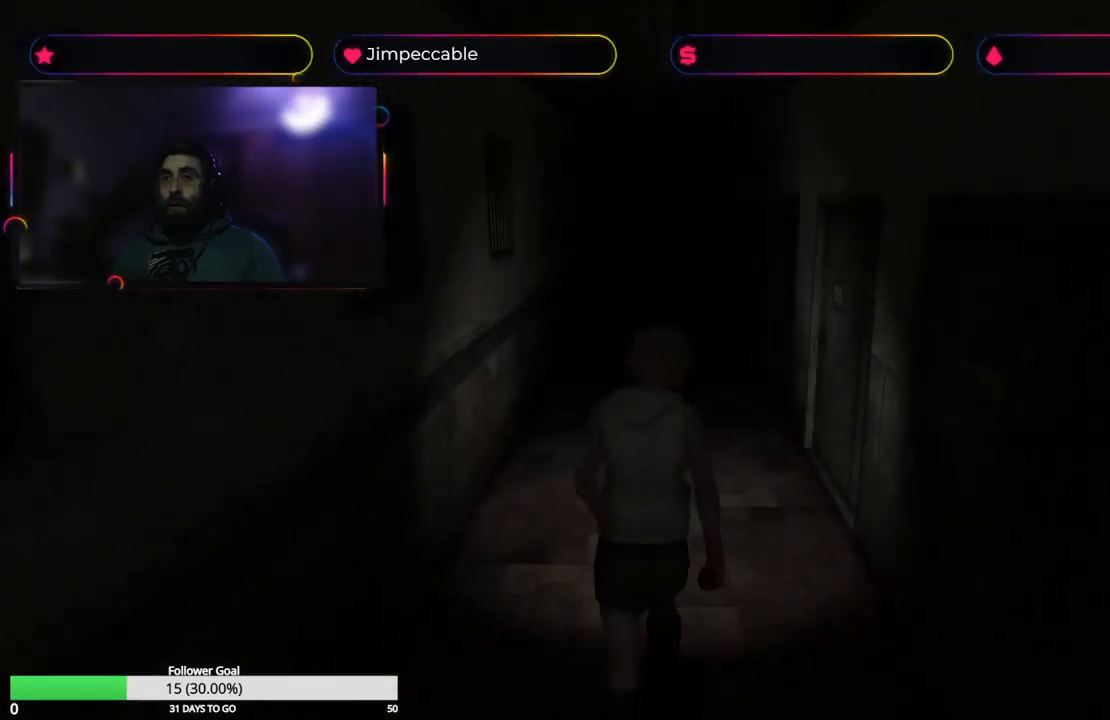
{"buttons": ["Y"], "left_stick": "center", "right_stick": "center", "events": [[317, "Y", "down"], [483, "left_stick", "center"]]}
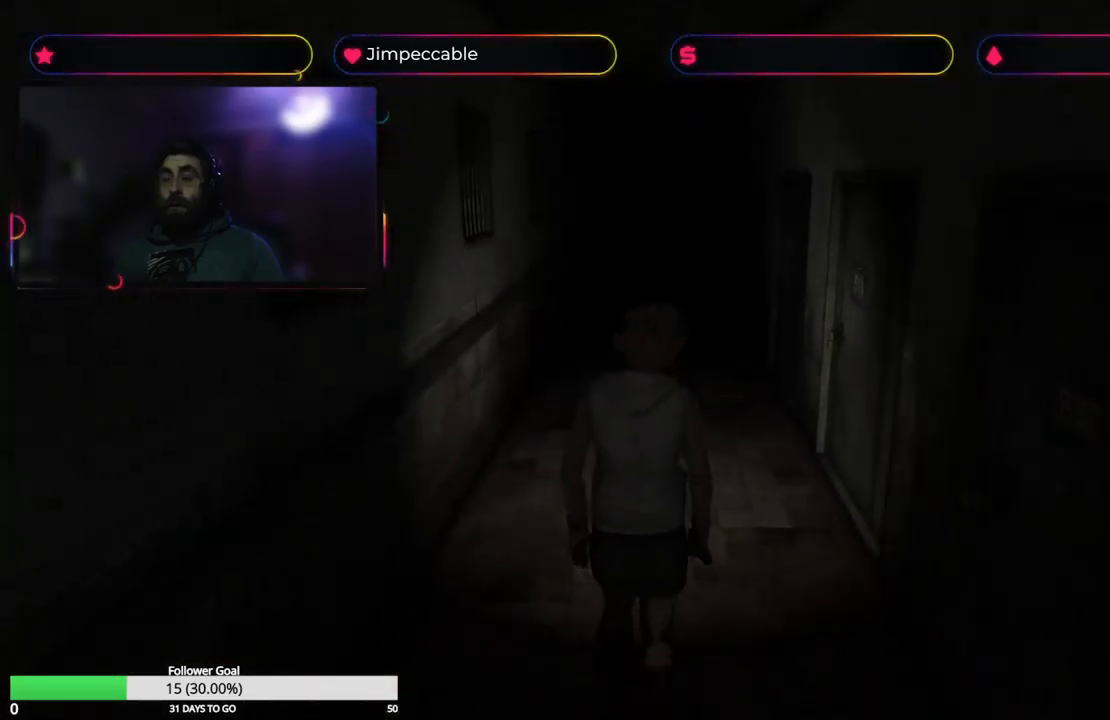
{"buttons": [], "left_stick": "center", "right_stick": "center", "events": [[67, "Y", "up"]]}
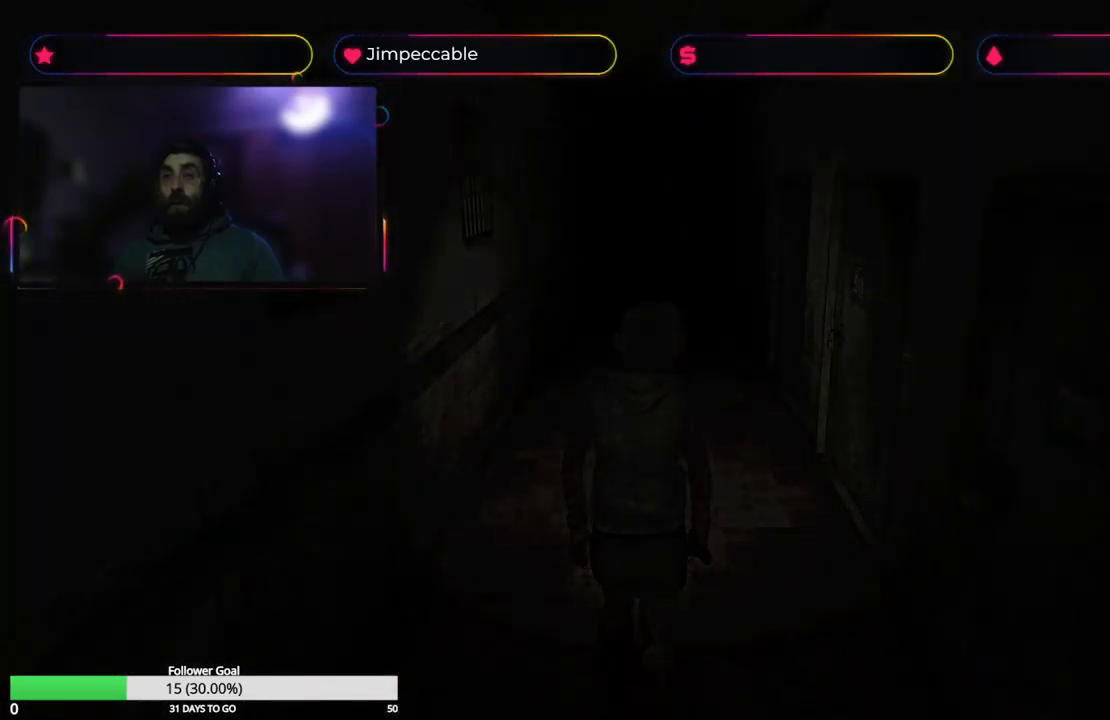
{"buttons": [], "left_stick": "center", "right_stick": "center", "events": []}
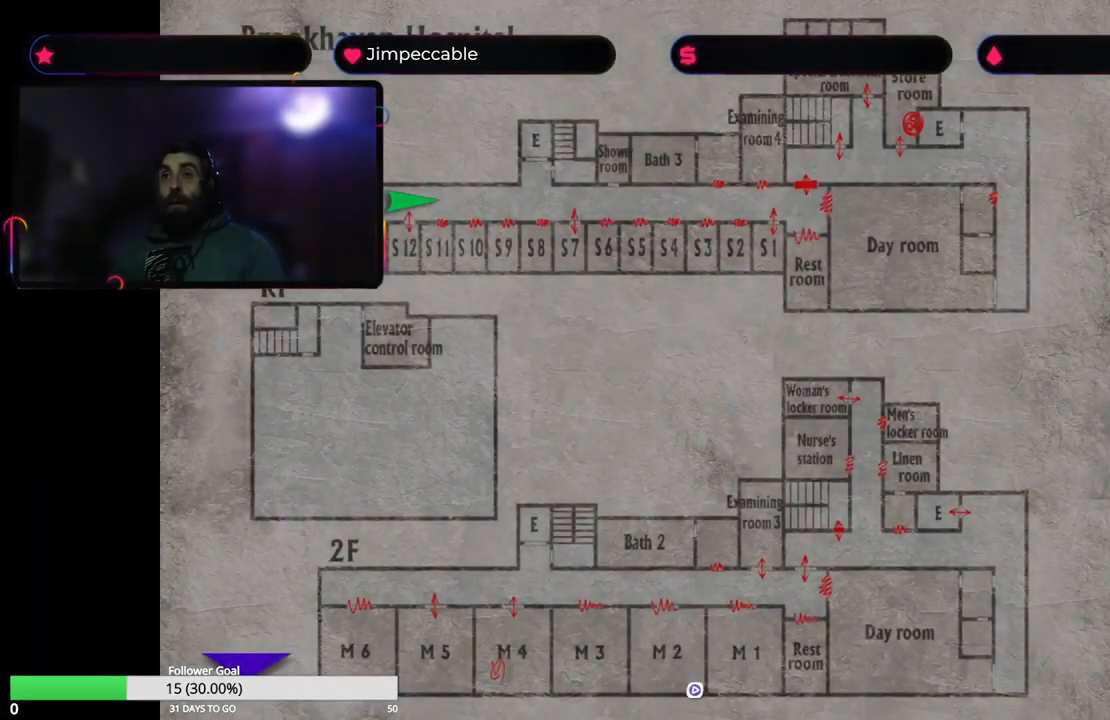
{"buttons": [], "left_stick": "center", "right_stick": "center", "events": []}
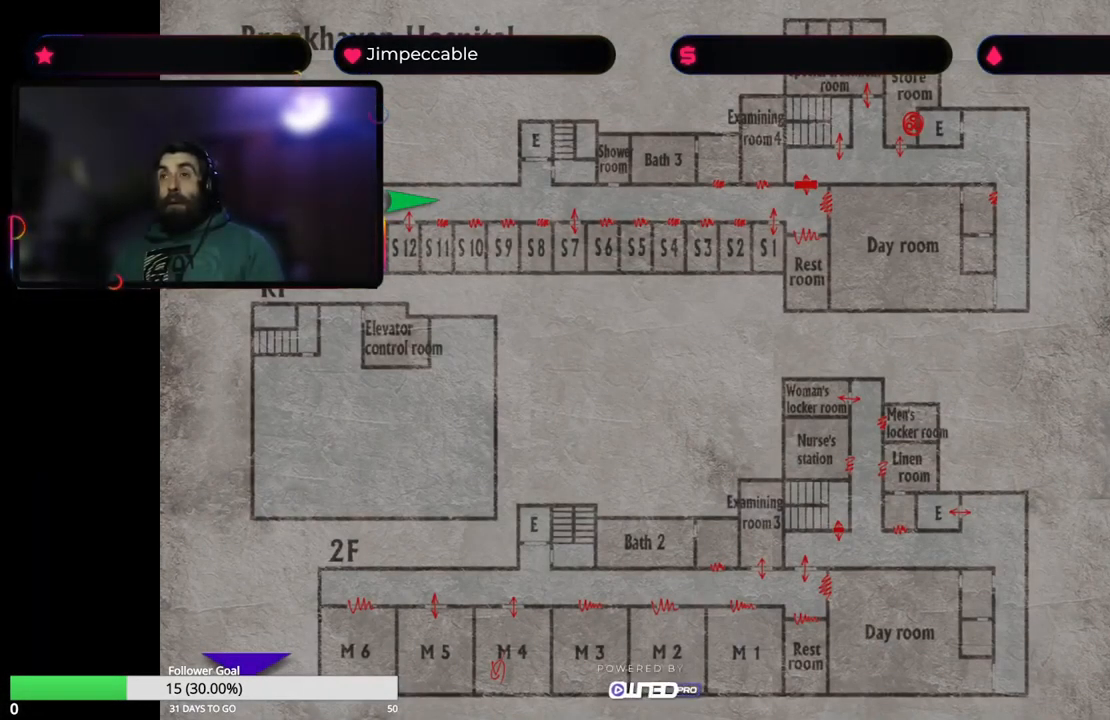
{"buttons": [], "left_stick": "center", "right_stick": "center", "events": []}